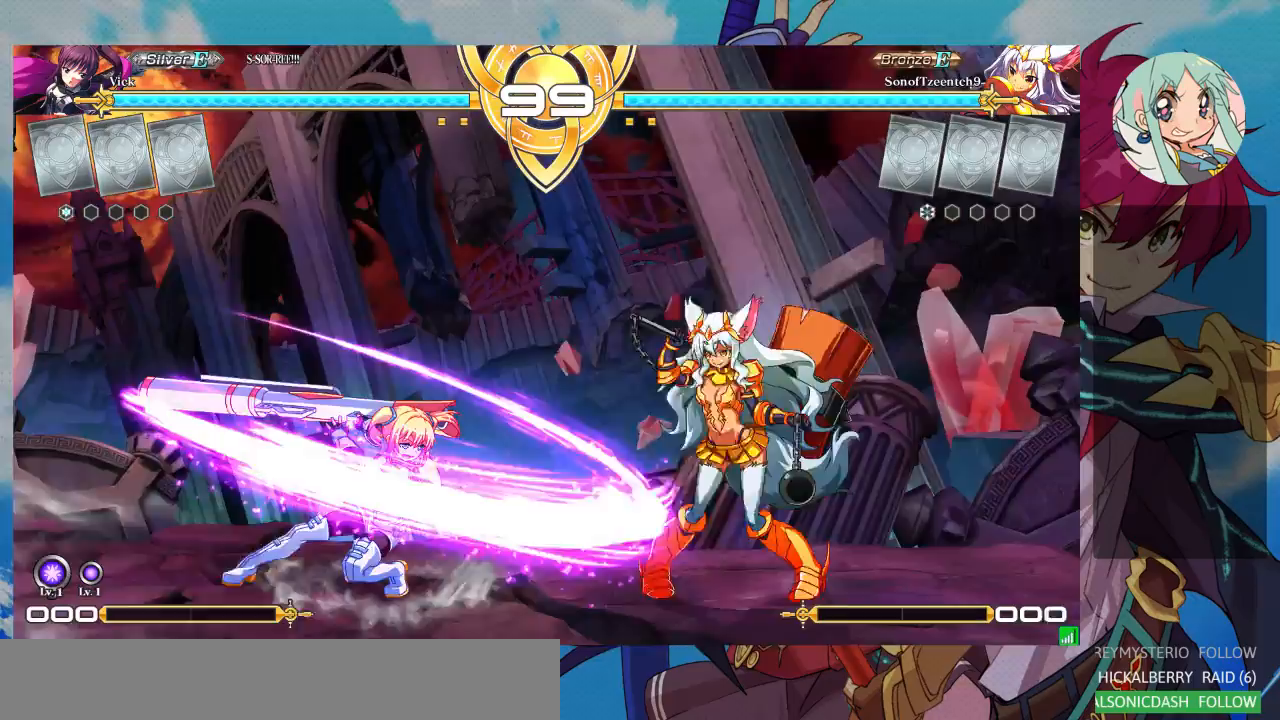
Gameplay with a controller (arcade stick); each line is a JSON object with the inputs held at the frame after it (dt_ms = milliseconds from this image to that frame). "events" lists button and stick changes between this image and that frame as [ms after this image, input, new state], when the widget could be followed in between. Not read: L3 R3.
{"dt_ms": 500, "buttons": [], "left_stick": "down-left", "events": [[233, "left_stick", "down-left"]]}
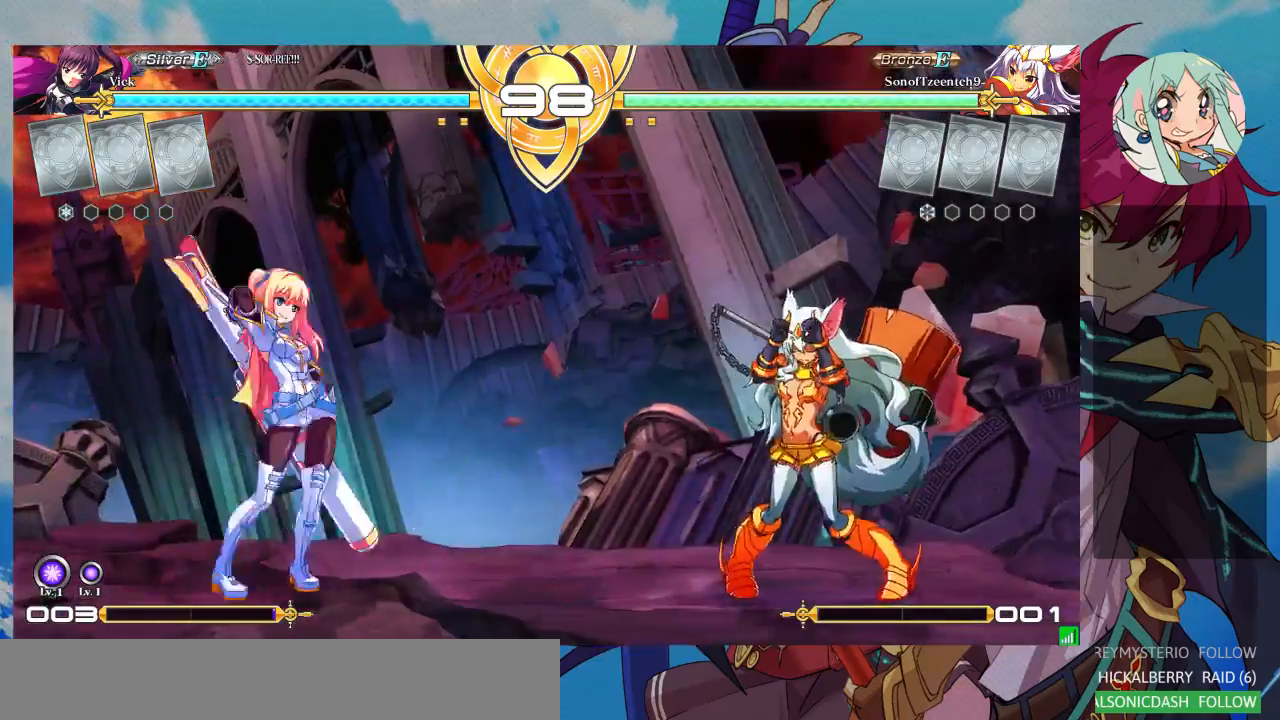
{"dt_ms": 500, "buttons": [], "left_stick": "left", "events": [[33, "left_stick", "up-left"], [167, "left_stick", "center"], [267, "left_stick", "left"]]}
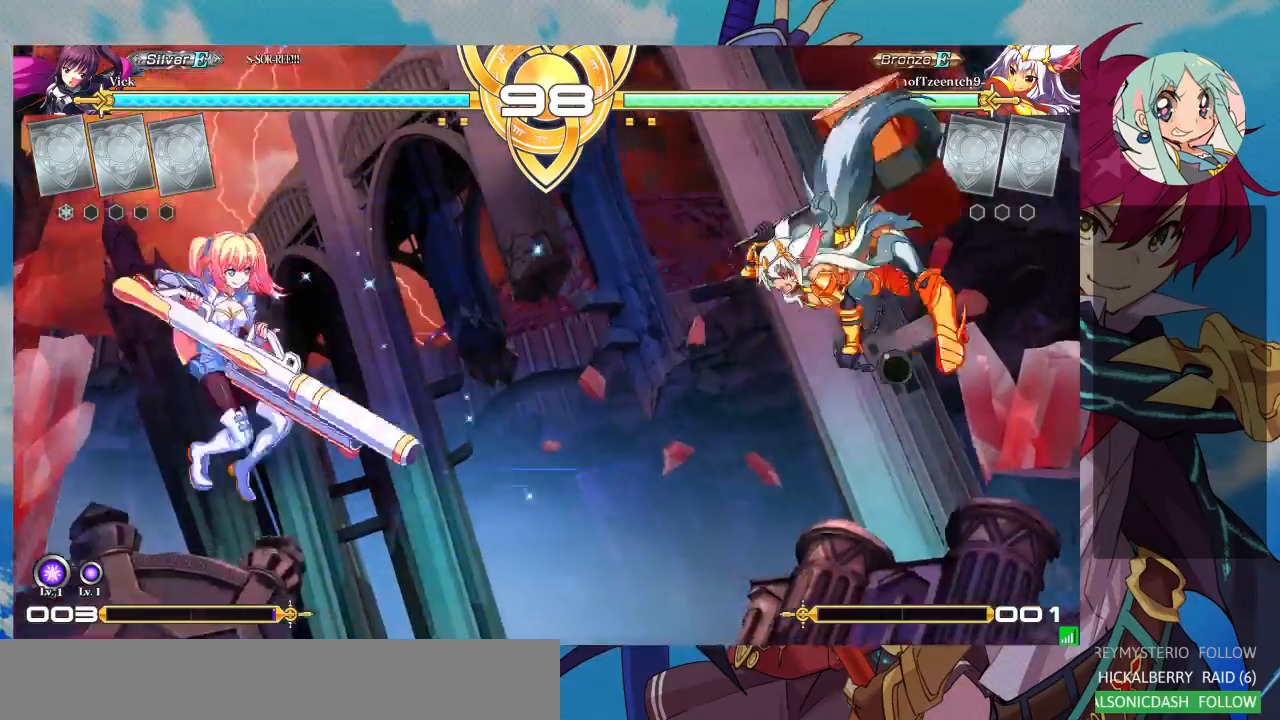
{"dt_ms": 500, "buttons": ["CROSS"], "left_stick": "center", "events": [[200, "left_stick", "center"], [333, "CROSS", "down"], [400, "CROSS", "up"], [467, "CROSS", "down"]]}
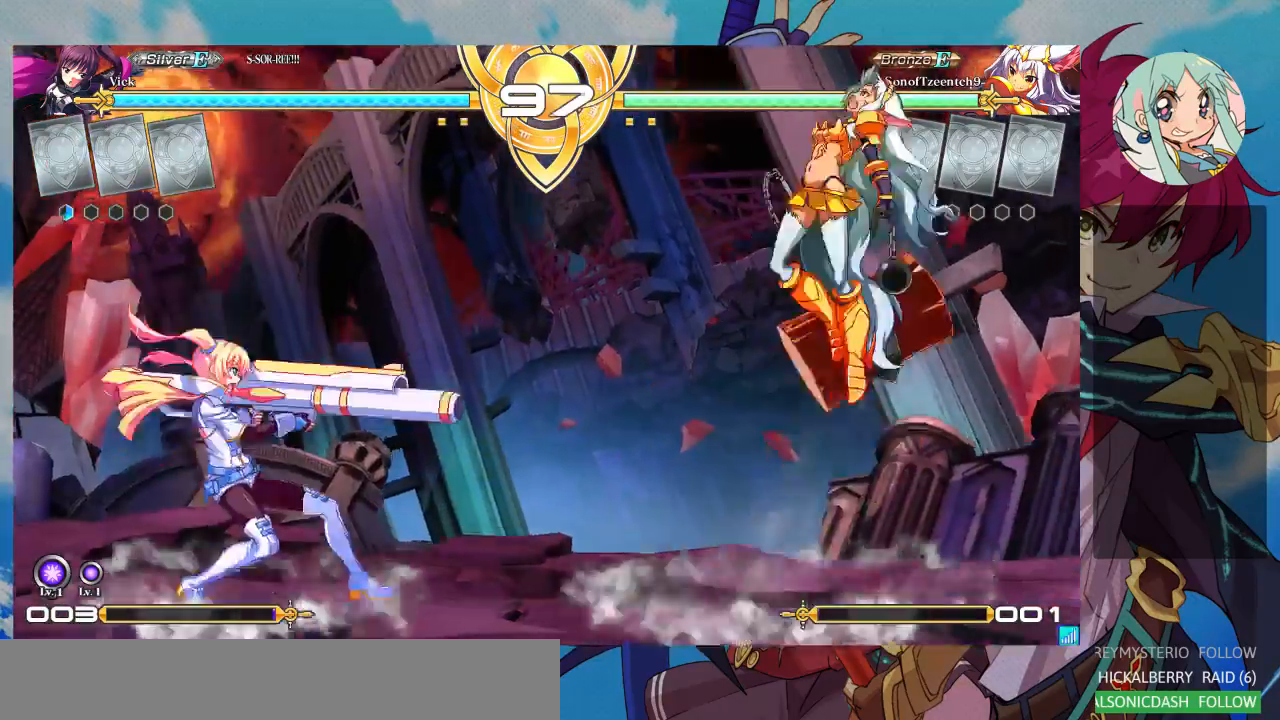
{"dt_ms": 500, "buttons": [], "left_stick": "center", "events": [[67, "CROSS", "up"]]}
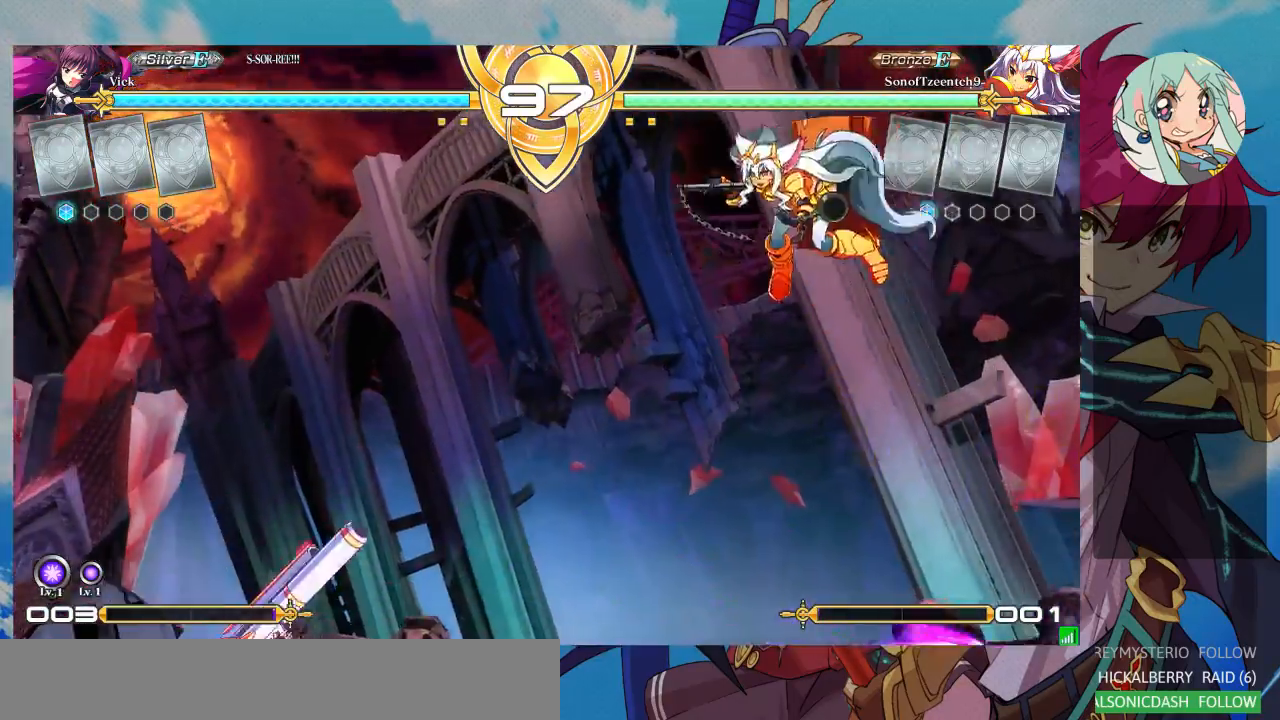
{"dt_ms": 1000, "buttons": [], "left_stick": "down-left"}
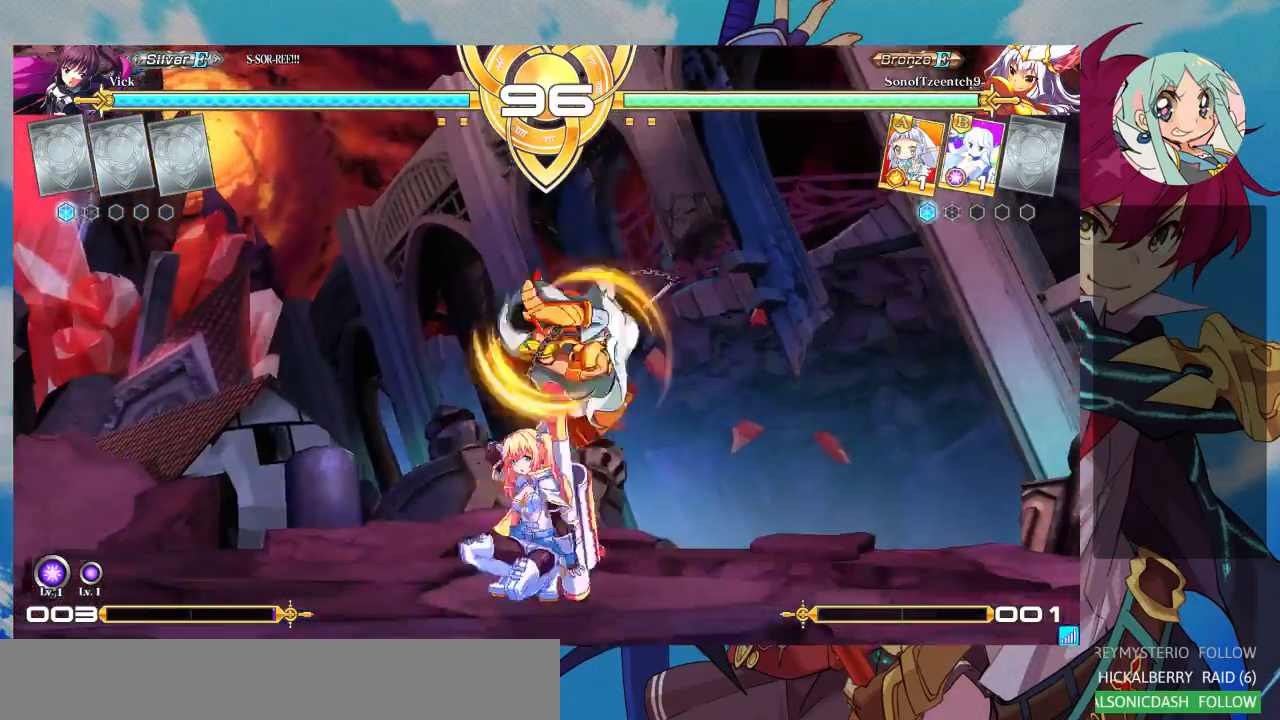
{"dt_ms": 500, "buttons": [], "left_stick": "center", "events": [[33, "SQUARE", "down"], [200, "SQUARE", "up"], [233, "TRIANGLE", "down"], [267, "left_stick", "center"], [367, "TRIANGLE", "up"]]}
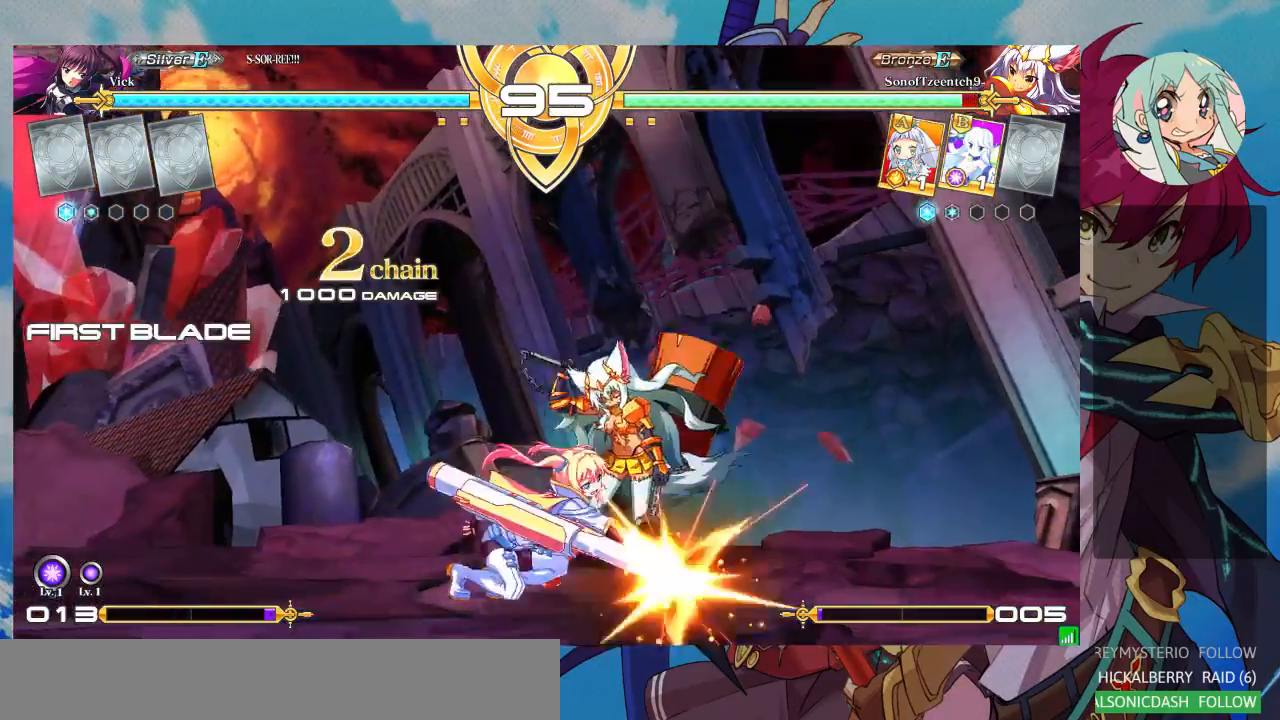
{"dt_ms": 500, "buttons": [], "left_stick": "center", "events": [[33, "R1", "down"], [200, "R1", "up"], [300, "left_stick", "down"], [400, "left_stick", "center"], [433, "TRIANGLE", "down"], [467, "TRIANGLE", "up"]]}
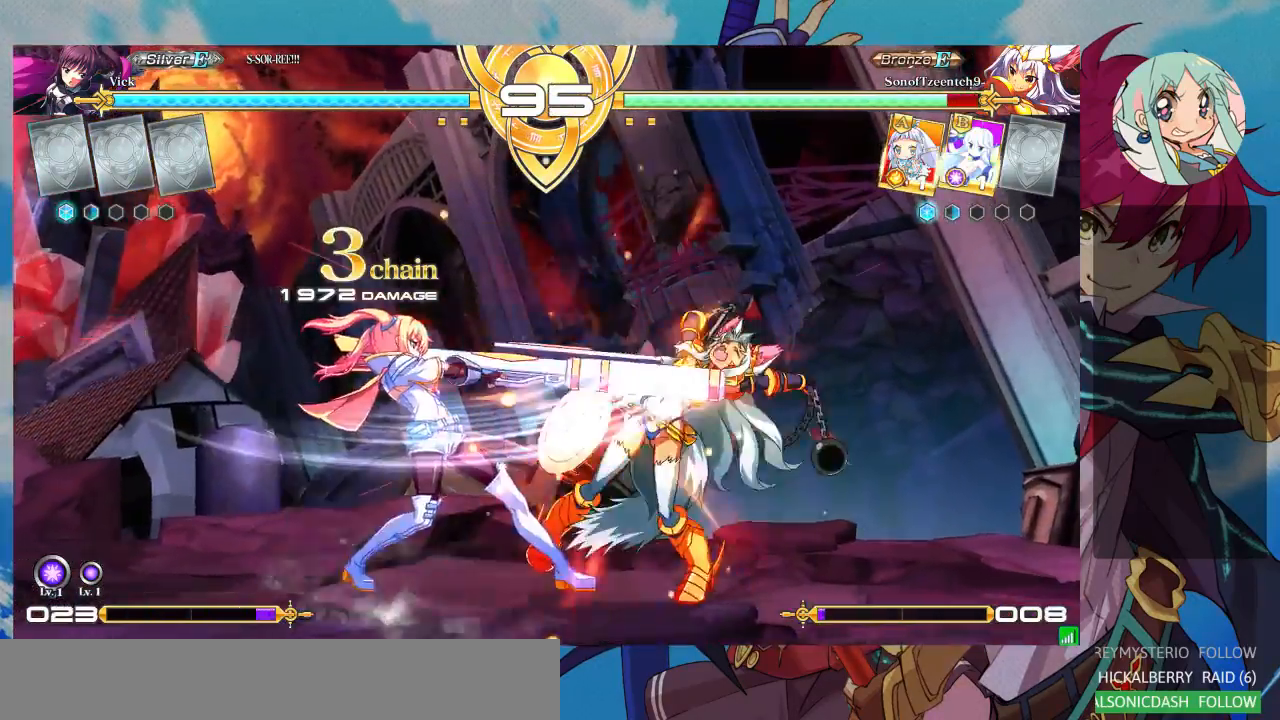
{"dt_ms": 500, "buttons": ["SQUARE"], "left_stick": "down-left", "events": [[33, "left_stick", "down"], [100, "left_stick", "left"], [167, "left_stick", "down-left"], [267, "SQUARE", "down"], [367, "SQUARE", "up"], [433, "SQUARE", "down"]]}
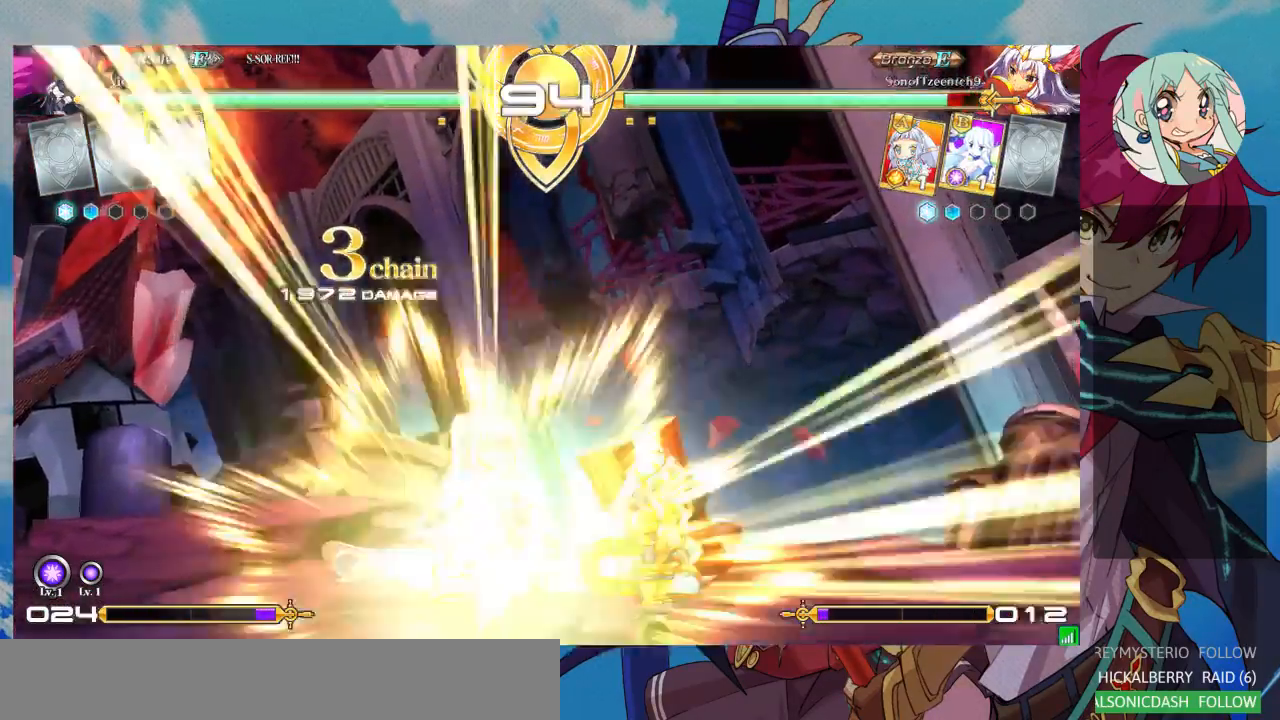
{"dt_ms": 500, "buttons": [], "left_stick": "down-left", "events": [[67, "SQUARE", "up"], [233, "SQUARE", "down"], [367, "SQUARE", "up"]]}
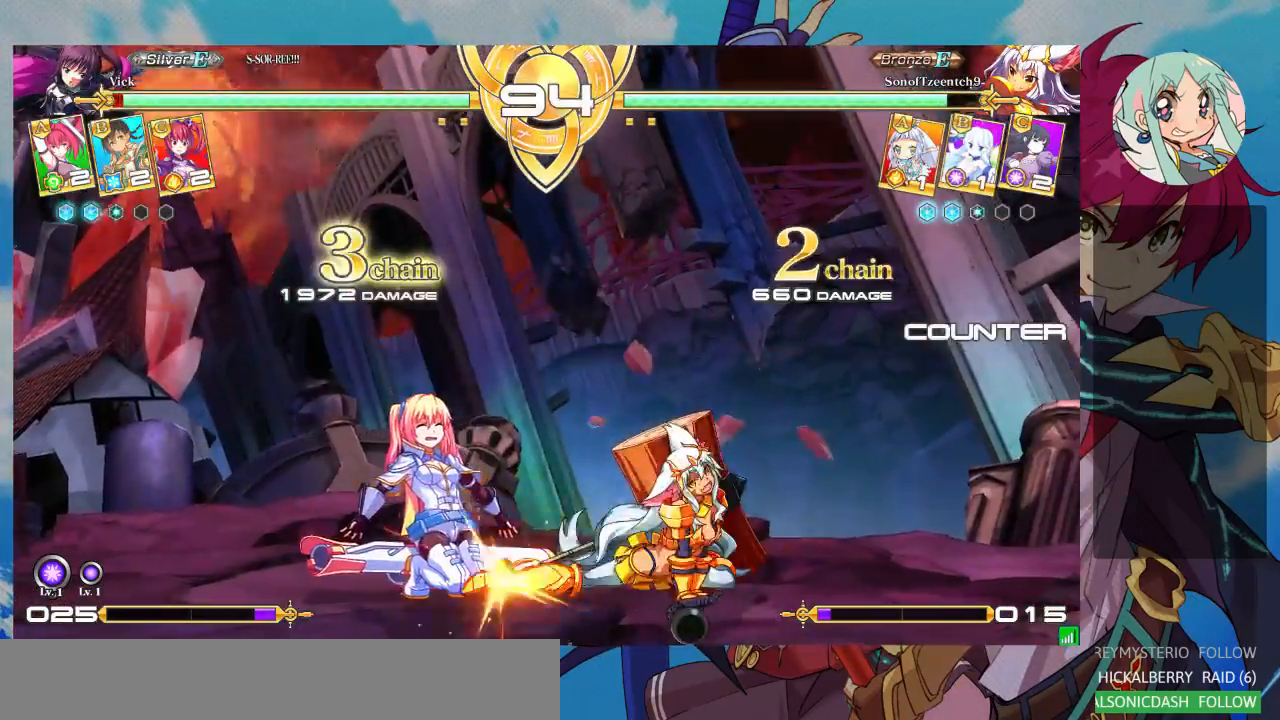
{"dt_ms": 1000, "buttons": [], "left_stick": "left"}
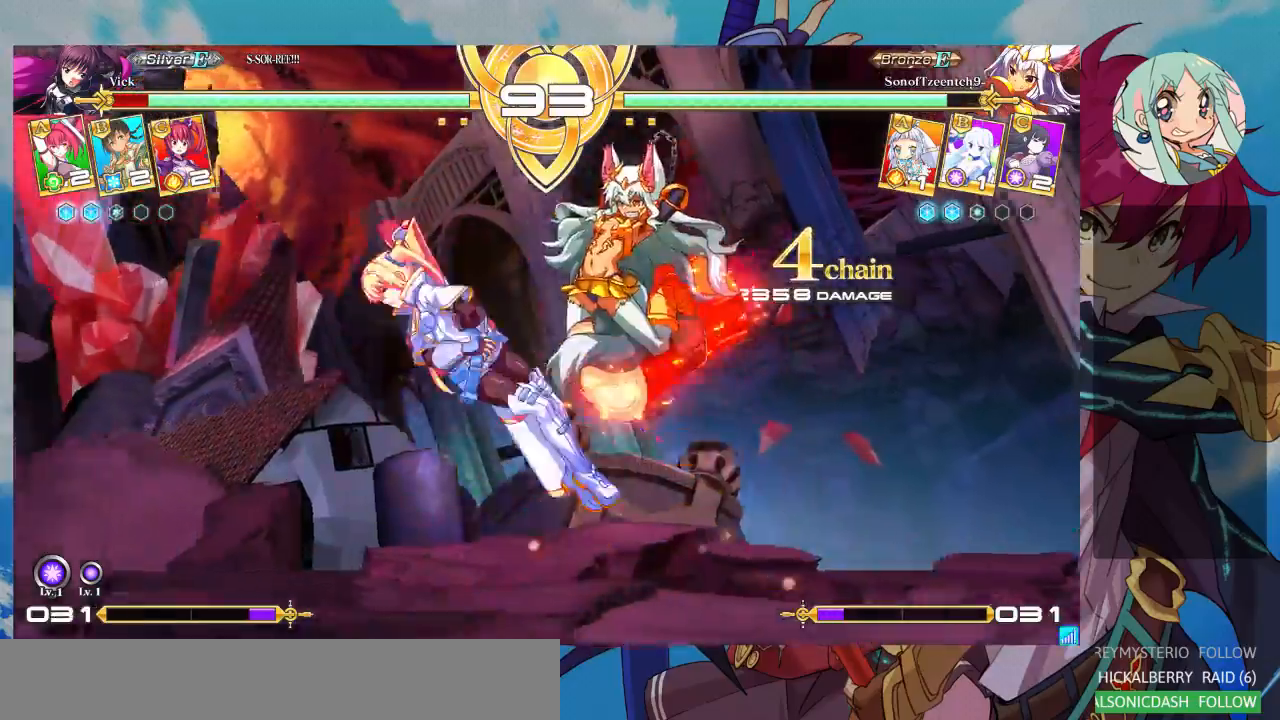
{"dt_ms": 500, "buttons": ["SQUARE"], "left_stick": "right", "events": [[133, "SQUARE", "down"], [200, "left_stick", "right"]]}
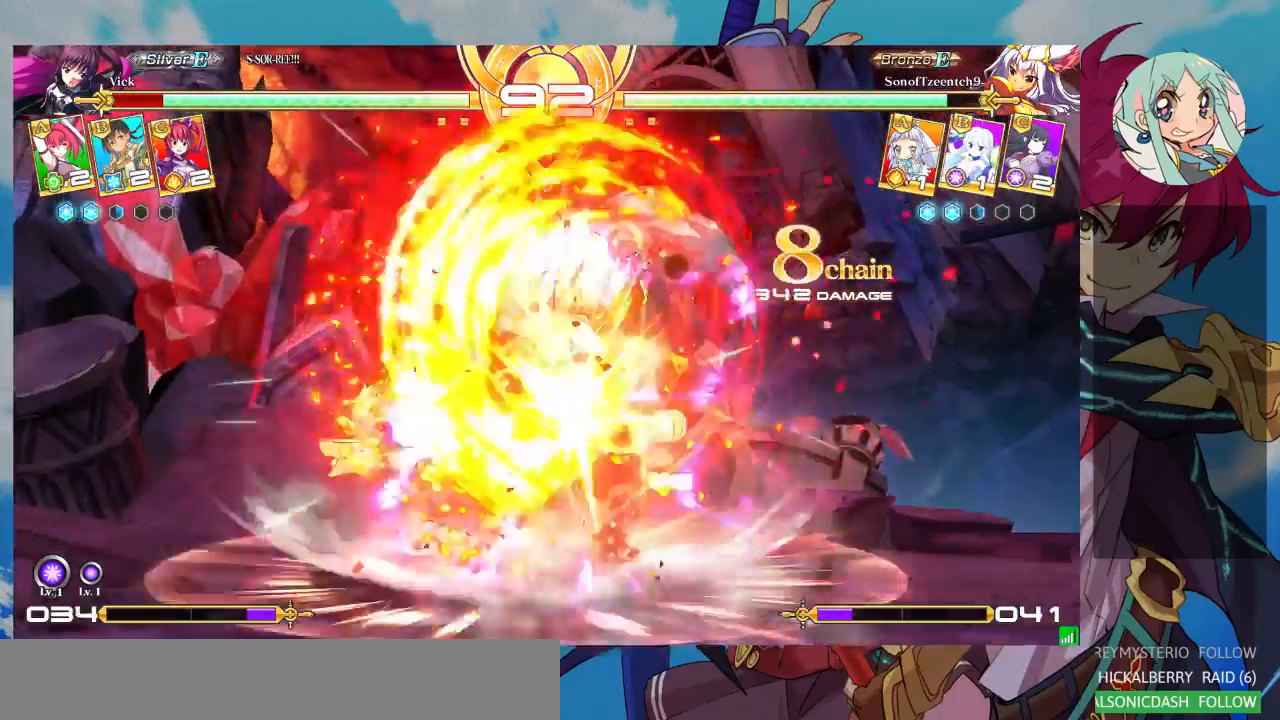
{"dt_ms": 500, "buttons": ["SQUARE"], "left_stick": "right", "events": []}
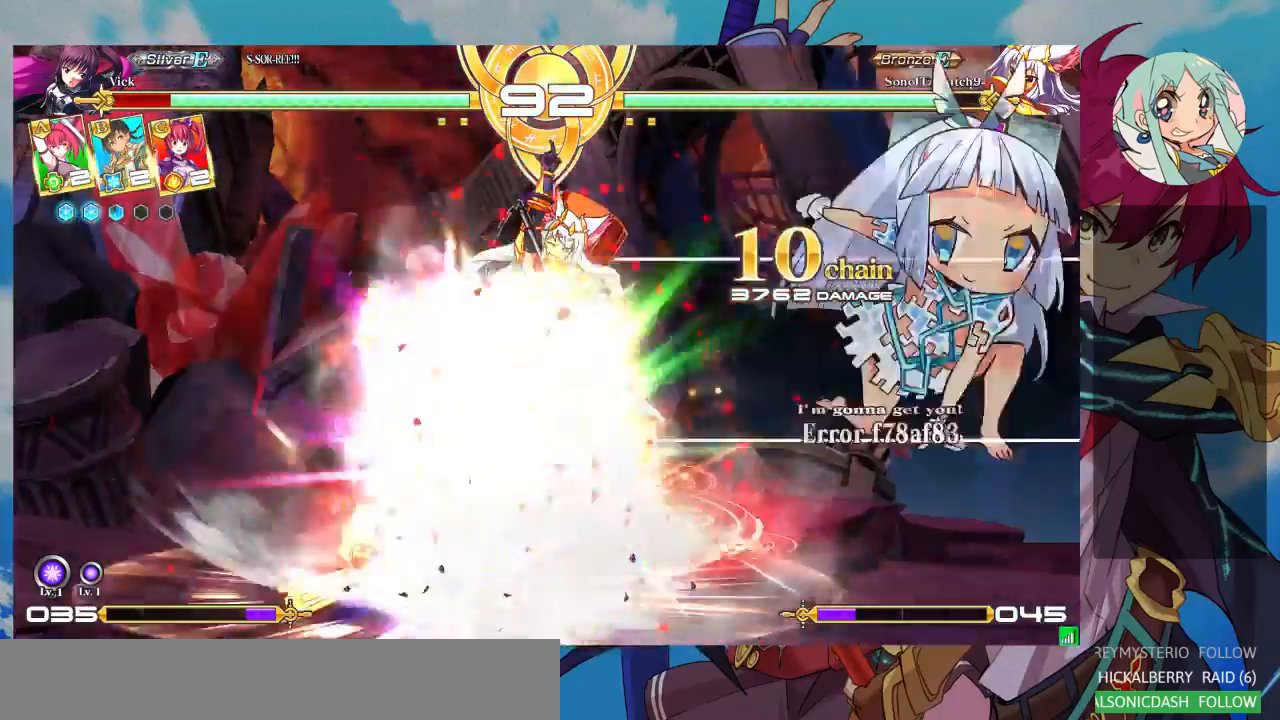
{"dt_ms": 500, "buttons": ["SQUARE"], "left_stick": "right", "events": []}
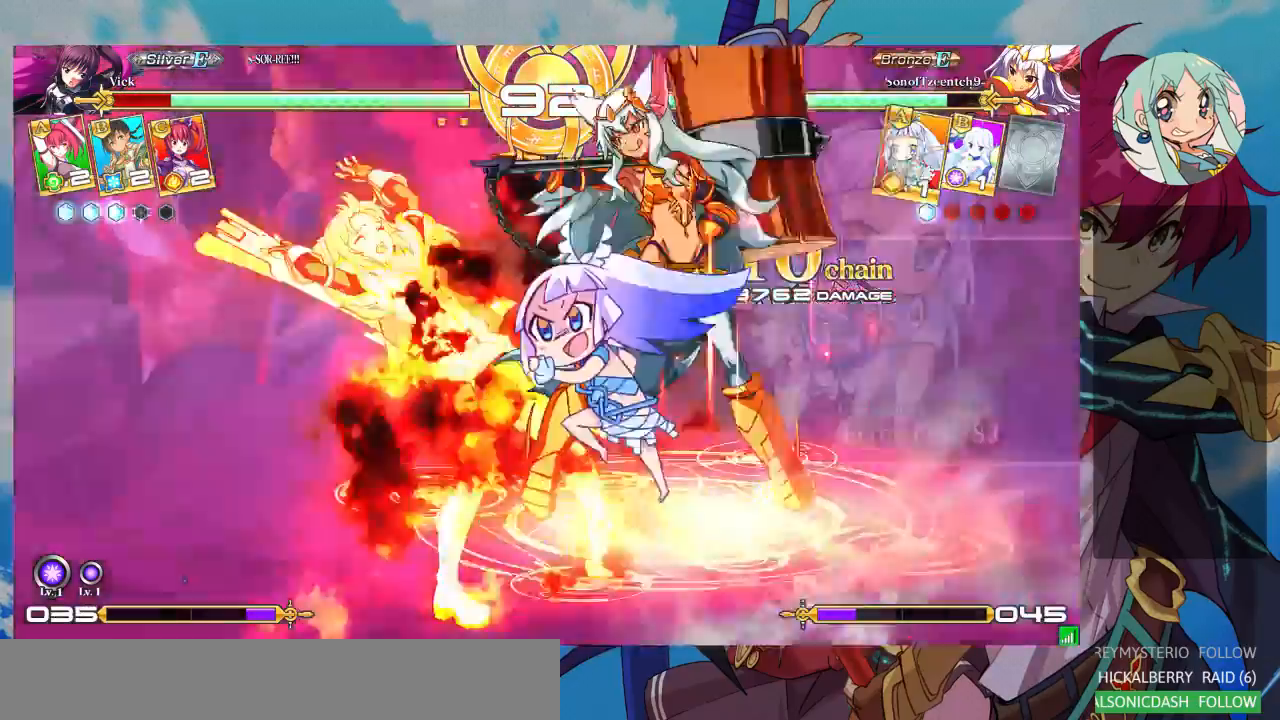
{"dt_ms": 500, "buttons": ["SQUARE"], "left_stick": "right", "events": []}
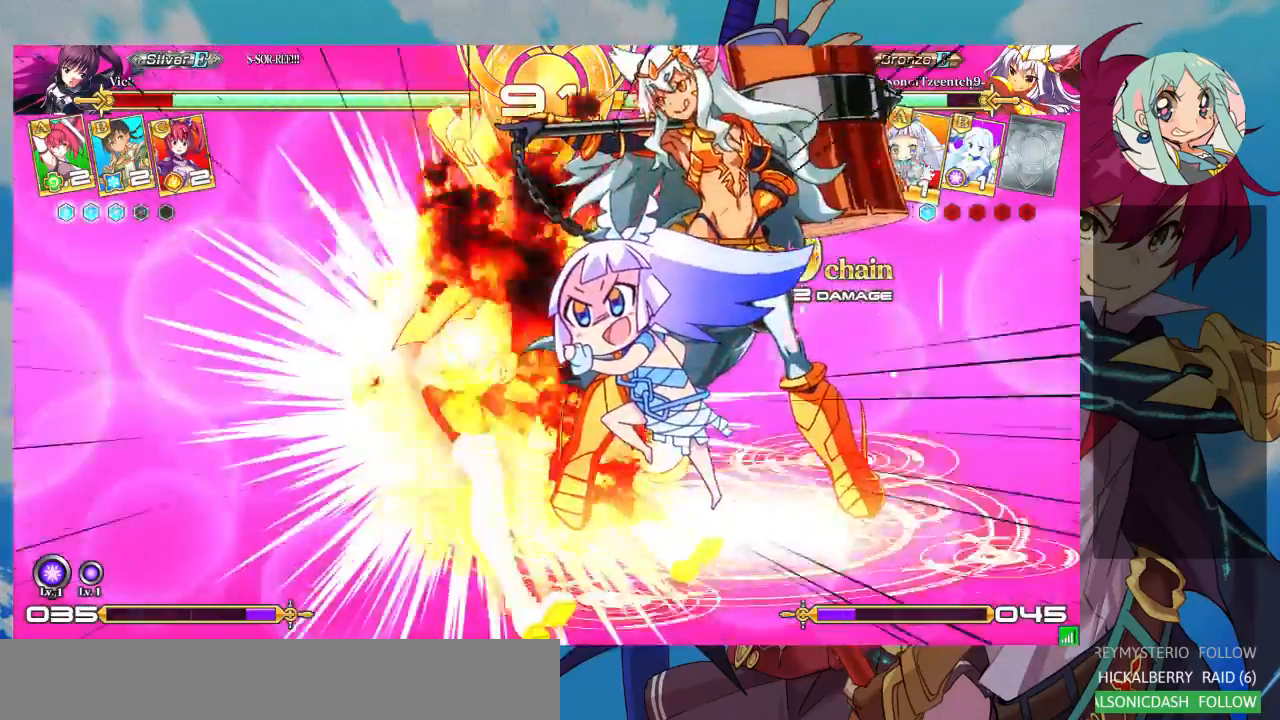
{"dt_ms": 500, "buttons": ["SQUARE"], "left_stick": "right", "events": []}
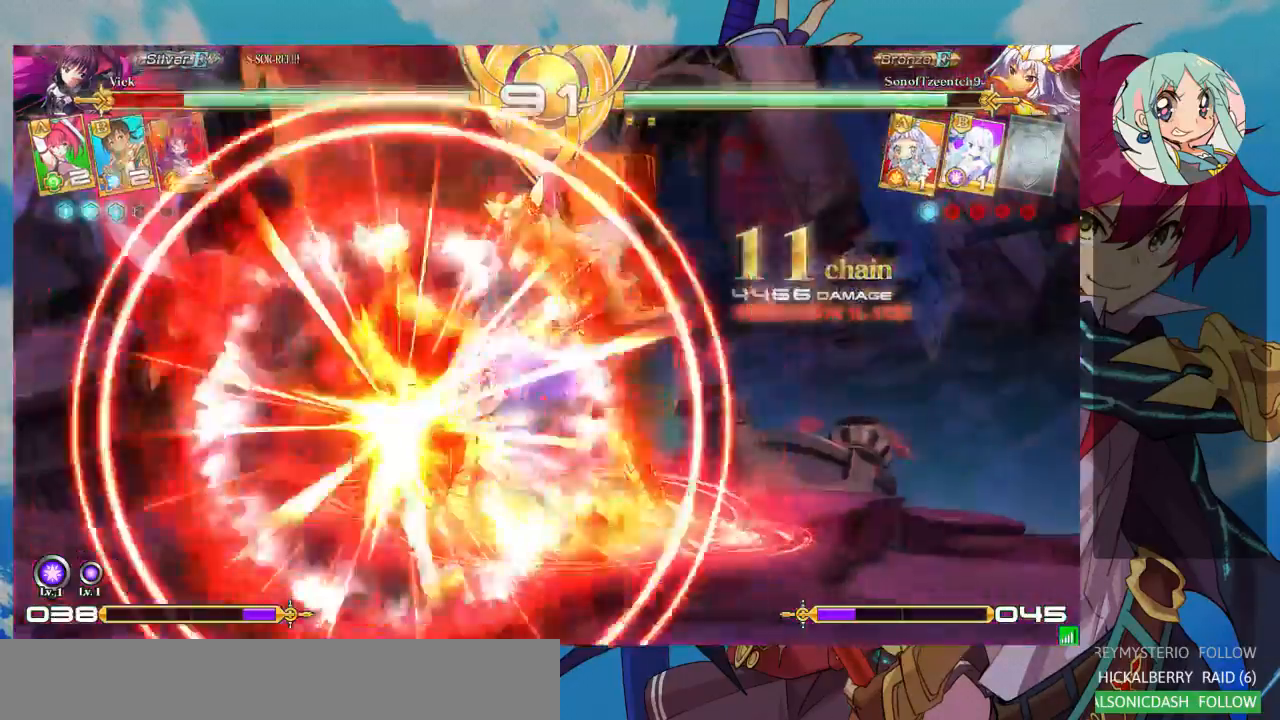
{"dt_ms": 500, "buttons": ["SQUARE"], "left_stick": "right", "events": []}
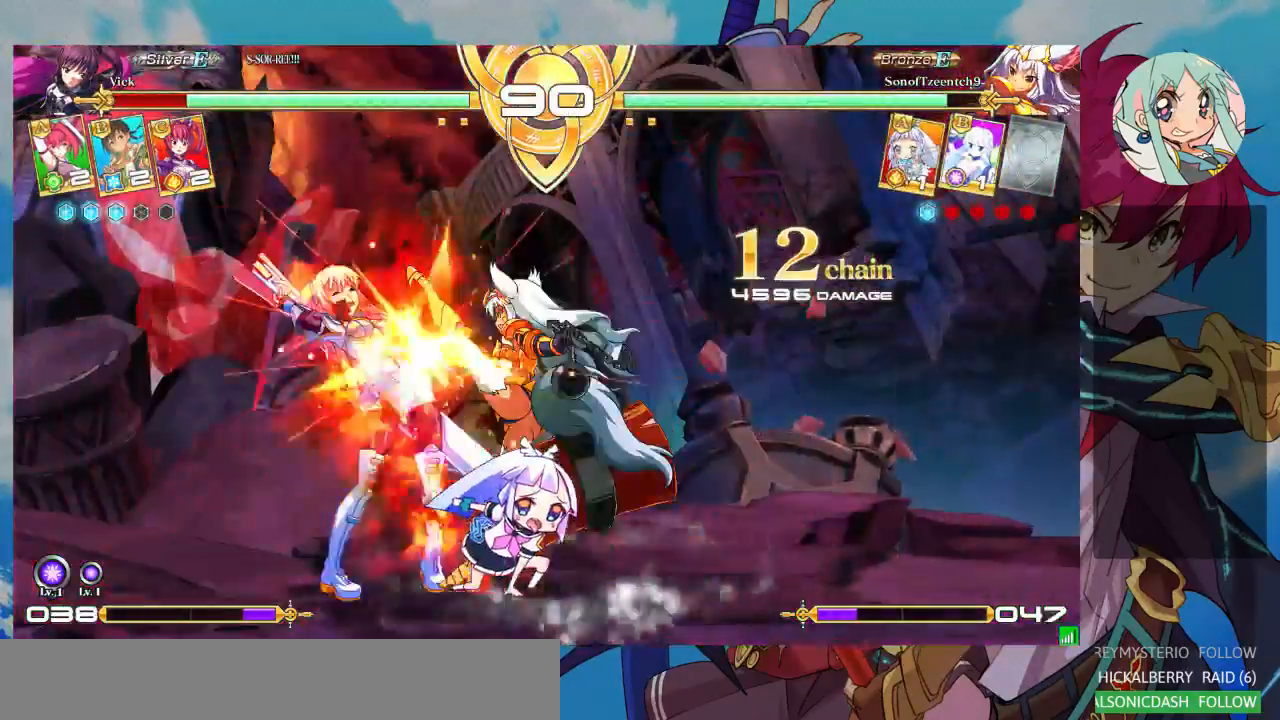
{"dt_ms": 500, "buttons": ["SQUARE"], "left_stick": "down-left", "events": [[367, "left_stick", "down-left"]]}
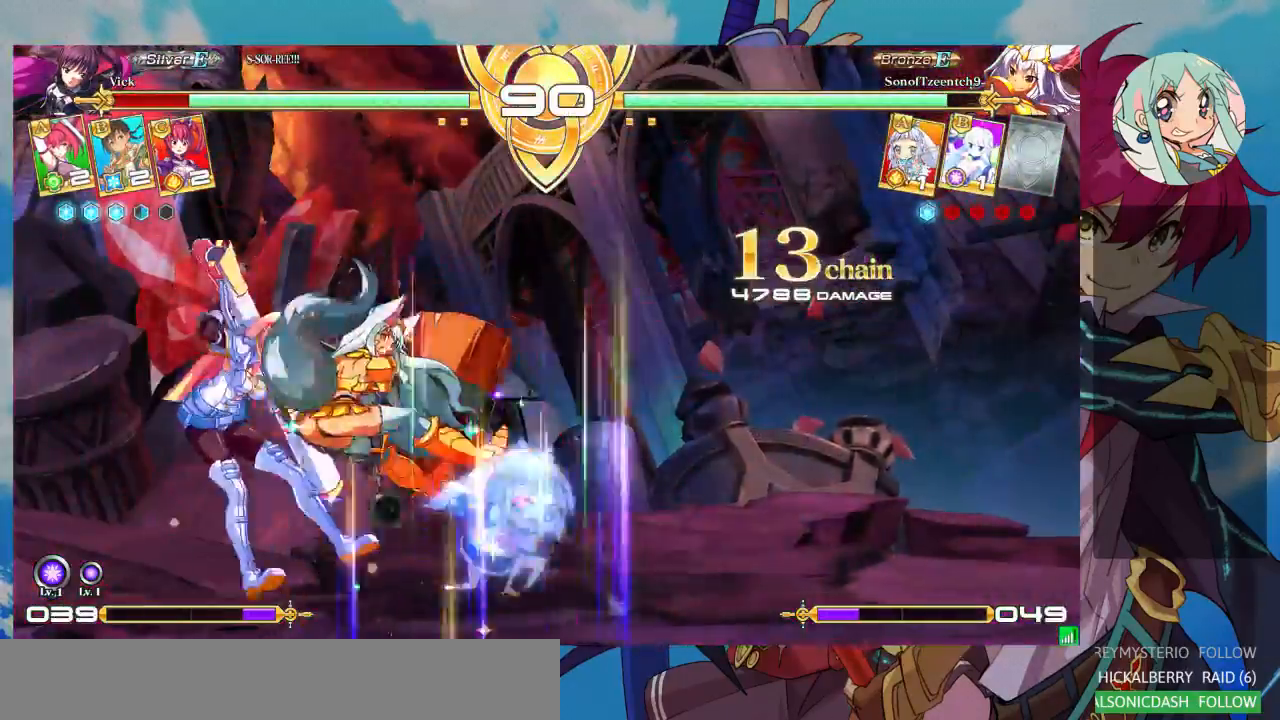
{"dt_ms": 500, "buttons": ["SQUARE"], "left_stick": "down-left", "events": []}
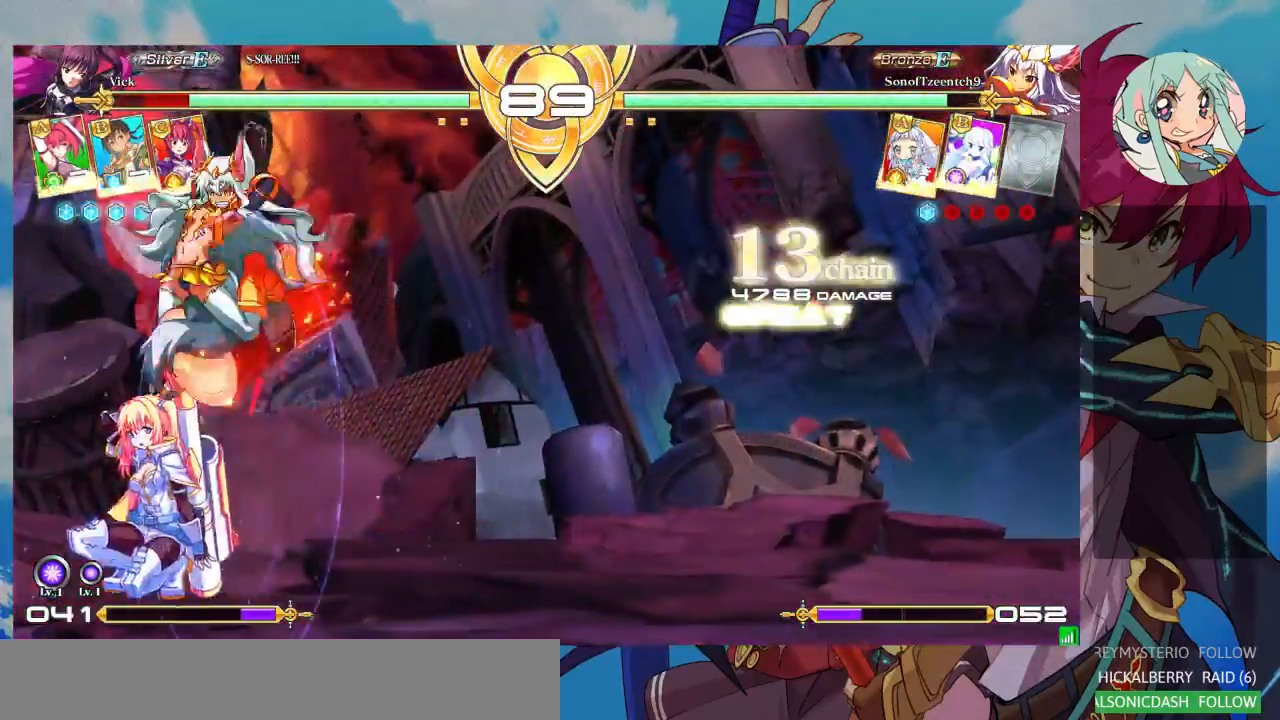
{"dt_ms": 500, "buttons": [], "left_stick": "left", "events": [[300, "left_stick", "left"], [333, "SQUARE", "up"]]}
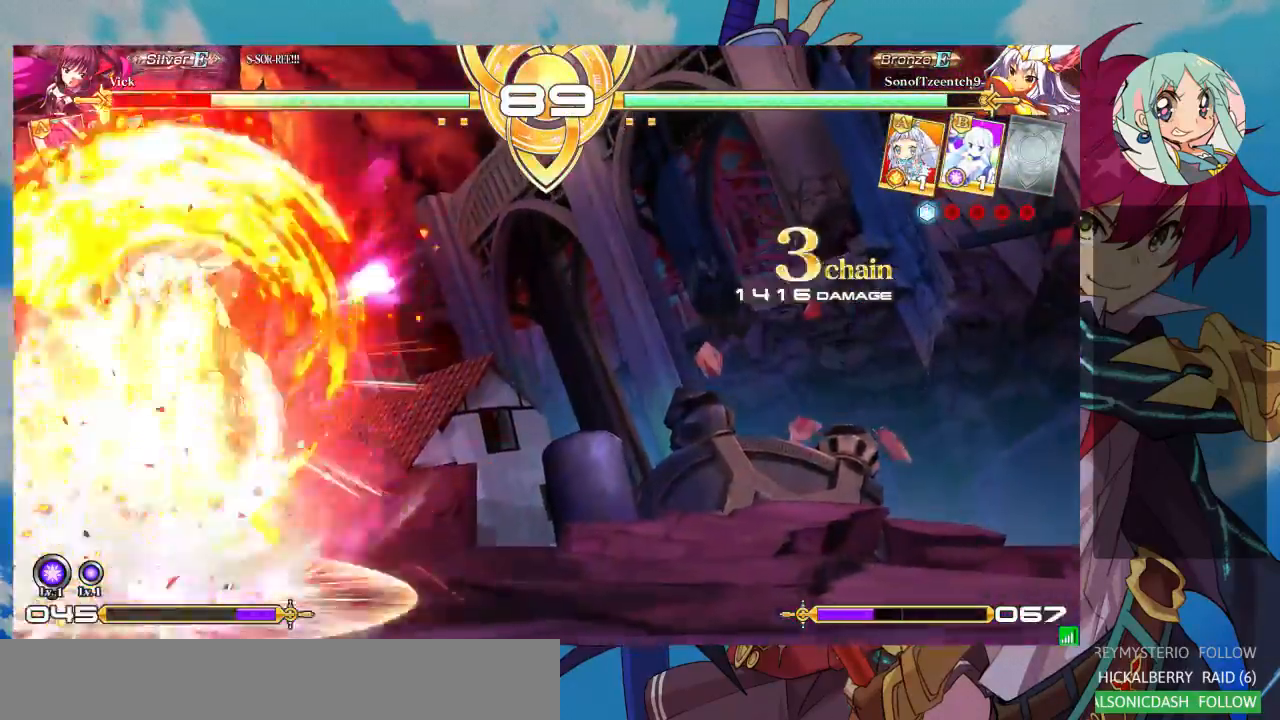
{"dt_ms": 500, "buttons": ["SQUARE"], "left_stick": "right", "events": [[133, "SQUARE", "down"], [133, "left_stick", "center"], [233, "left_stick", "right"]]}
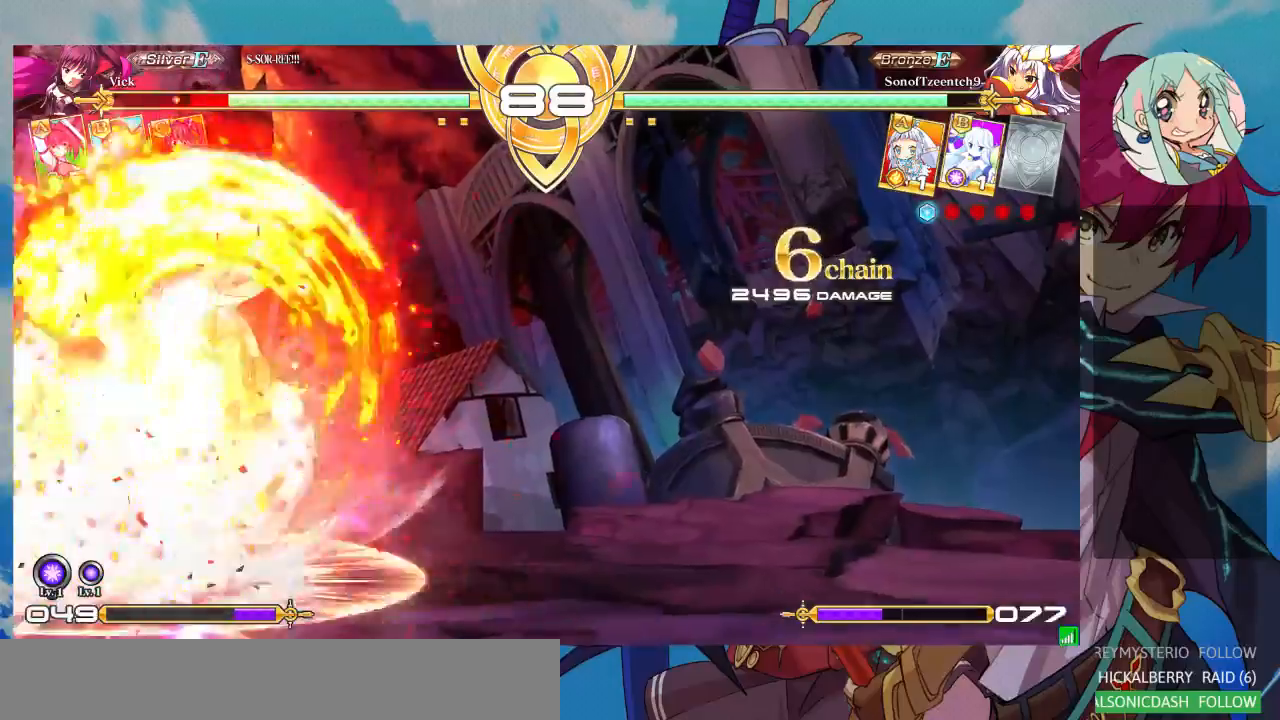
{"dt_ms": 500, "buttons": ["SQUARE"], "left_stick": "down-right", "events": [[100, "left_stick", "down-right"]]}
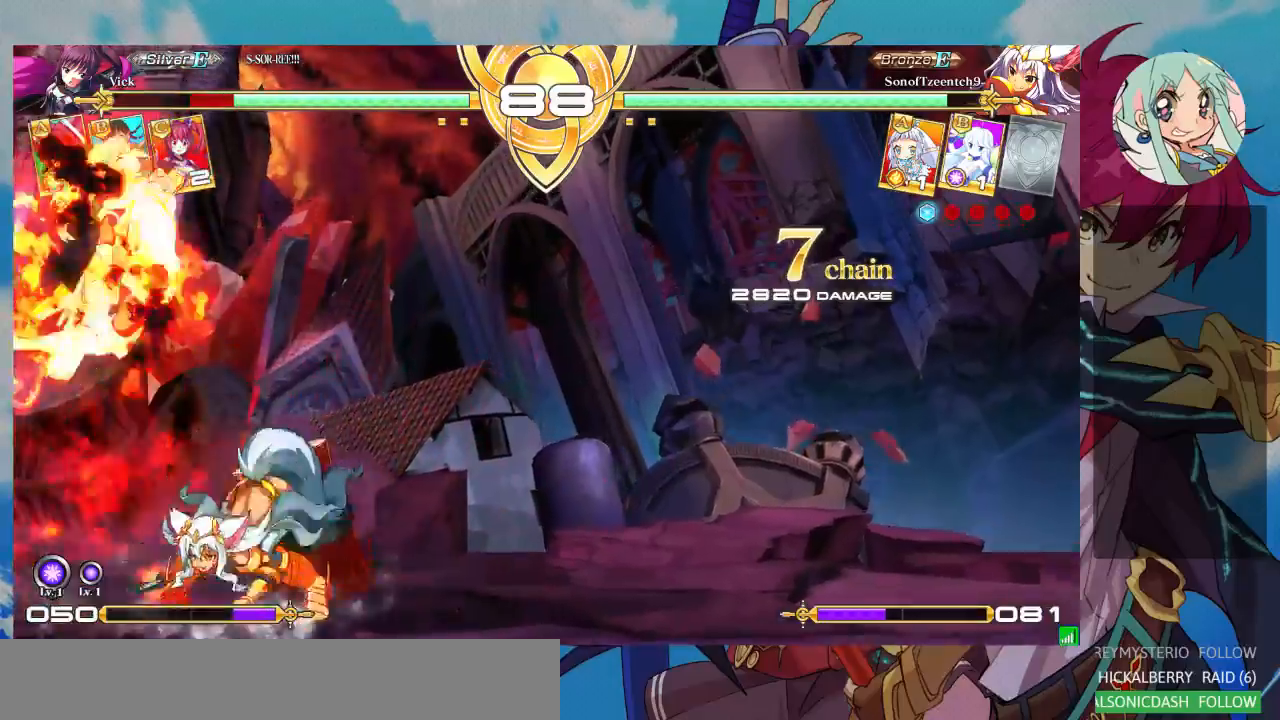
{"dt_ms": 500, "buttons": [], "left_stick": "down-left", "events": [[333, "left_stick", "down-left"], [433, "SQUARE", "up"]]}
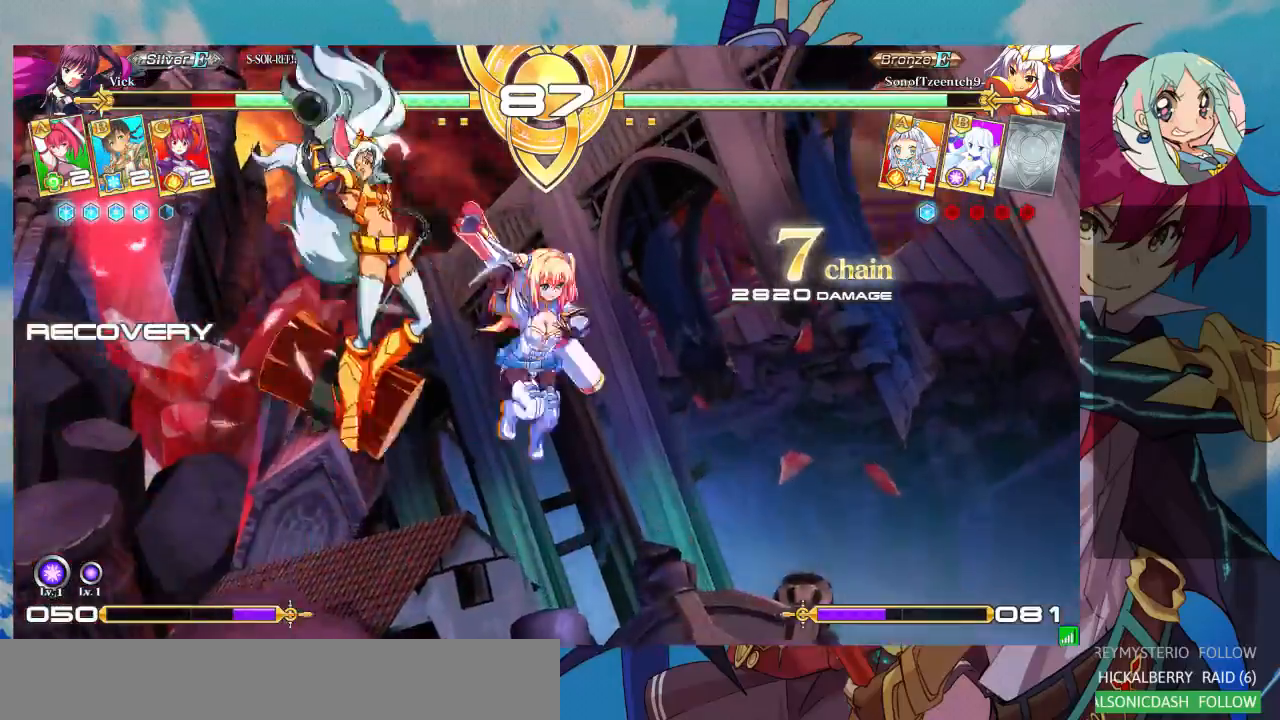
{"dt_ms": 500, "buttons": ["SQUARE"], "left_stick": "right", "events": [[133, "left_stick", "down-right"], [300, "left_stick", "right"], [433, "SQUARE", "down"]]}